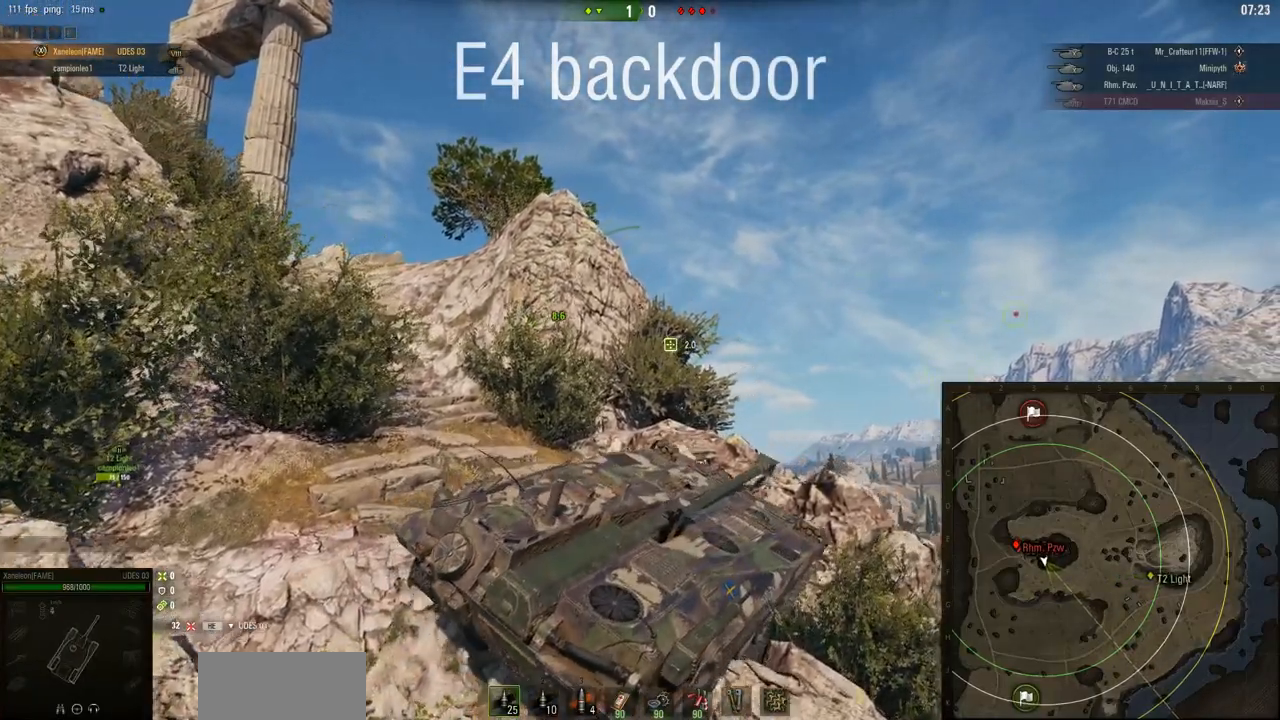
Gameplay with keyboard and mouse; each line is a JSON object with the keys and mouse buttons held at the frame after it. "events" lists presses ("down") and releases ("up") of "a", "d", "s", "w", "mouse_left" and "mouse_right" between this image and that frame as [ms after this image, input, new state], when the widget could be followed in between. "mouse_left", "mouse_right" = the "left", "right" buttons of the "mouse" list. No other keys are recorded. Mouse movement is not recorded. Not read: mouse_wheel.
{"keys": ["w"], "mouse": ["right"], "events": [[133, "w", "up"], [467, "w", "down"]]}
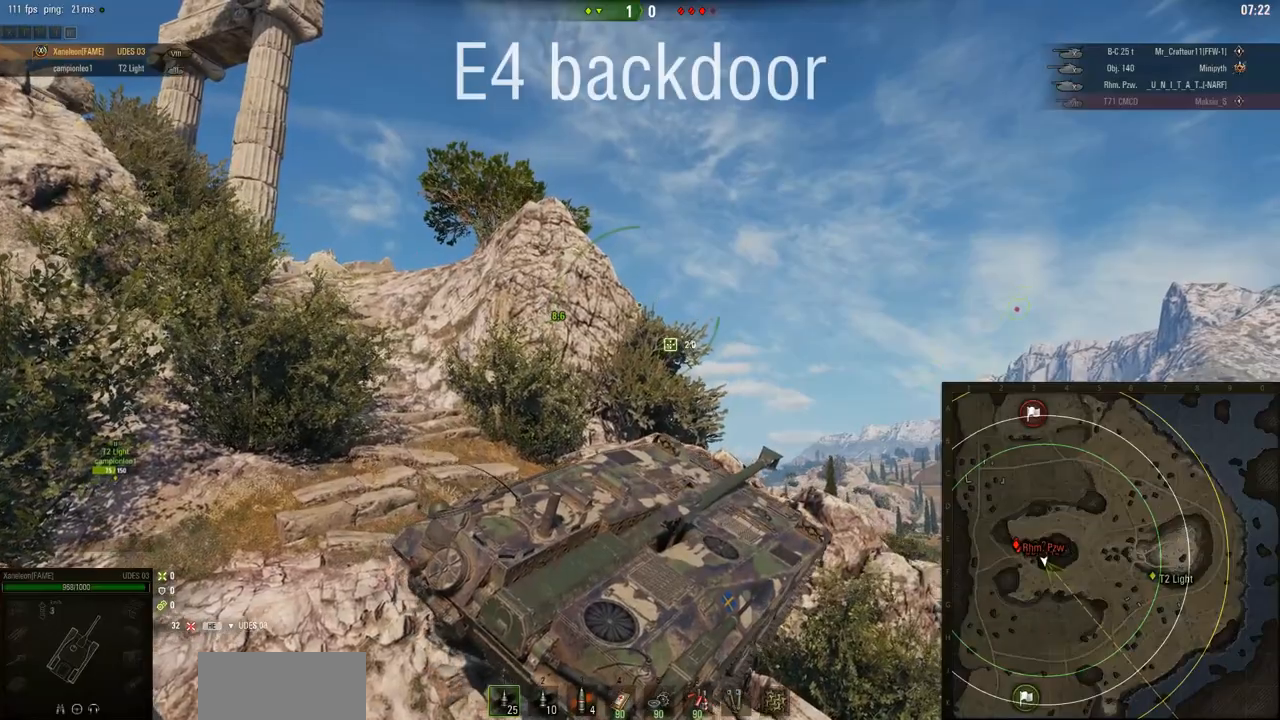
{"keys": ["w"], "mouse": ["right"], "events": []}
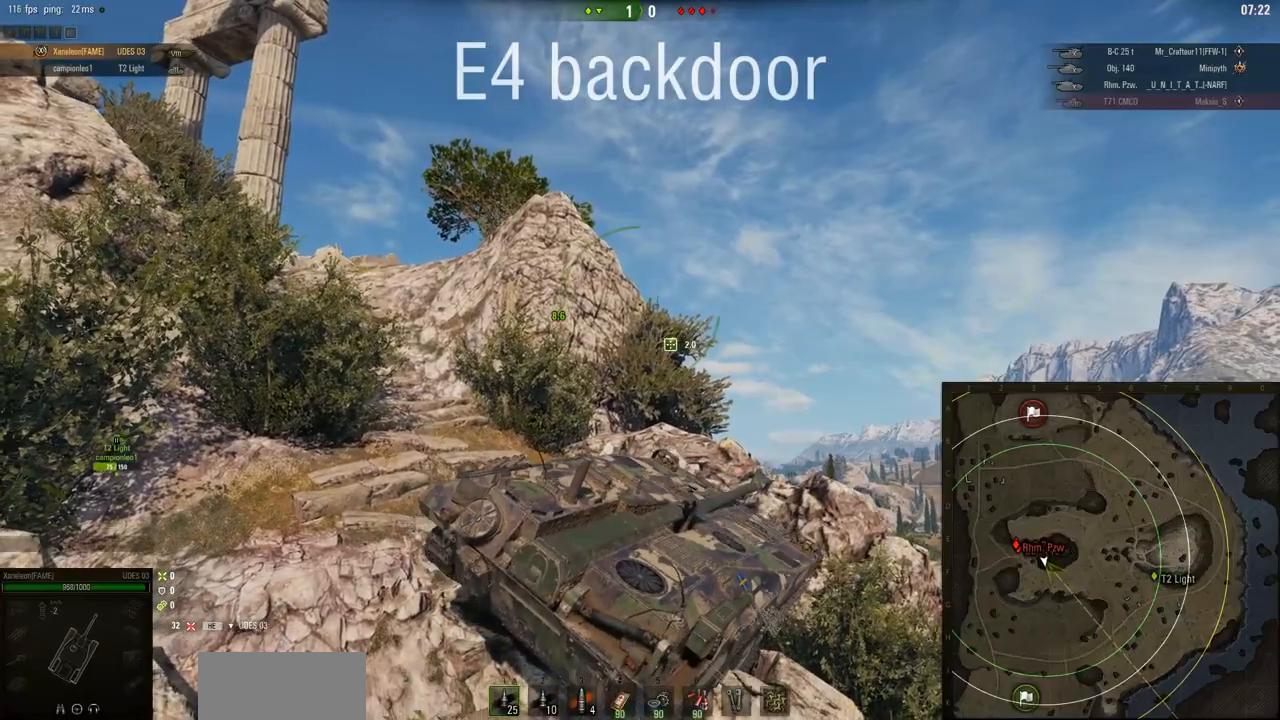
{"keys": [], "mouse": ["right"], "events": [[200, "a", "down"], [283, "a", "up"], [300, "w", "up"]]}
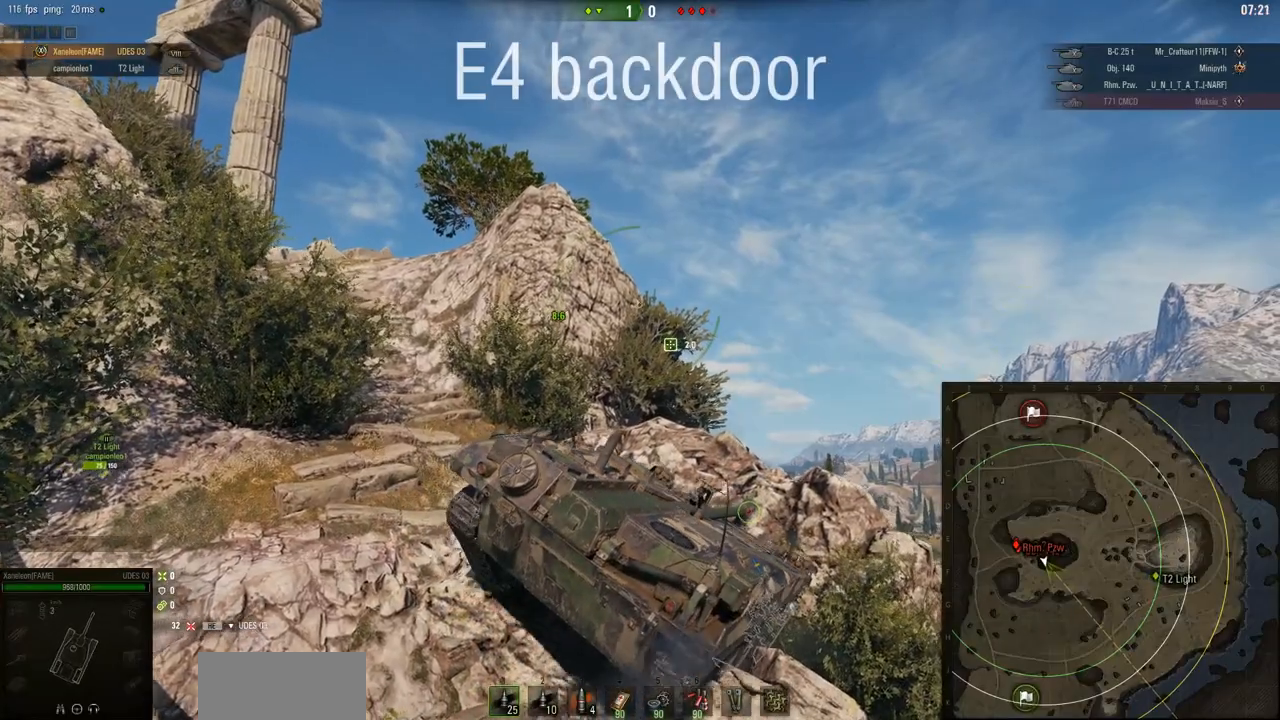
{"keys": [], "mouse": ["right"], "events": []}
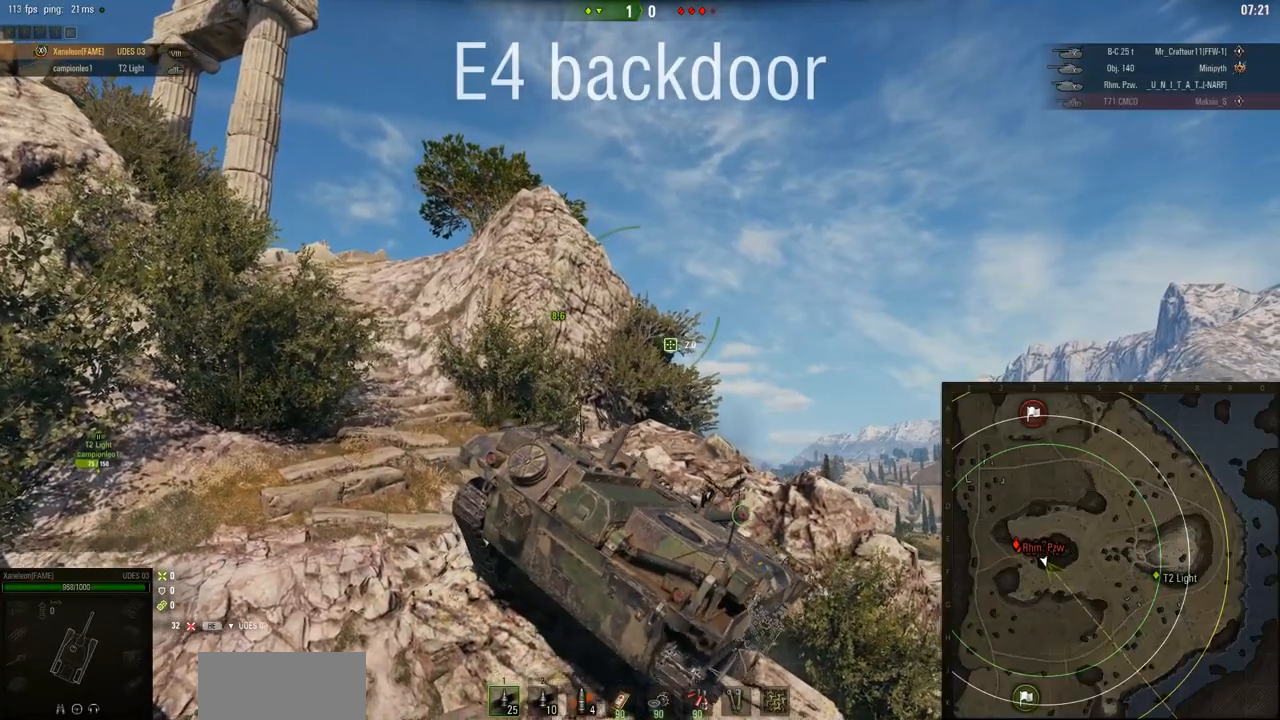
{"keys": [], "mouse": ["right"], "events": []}
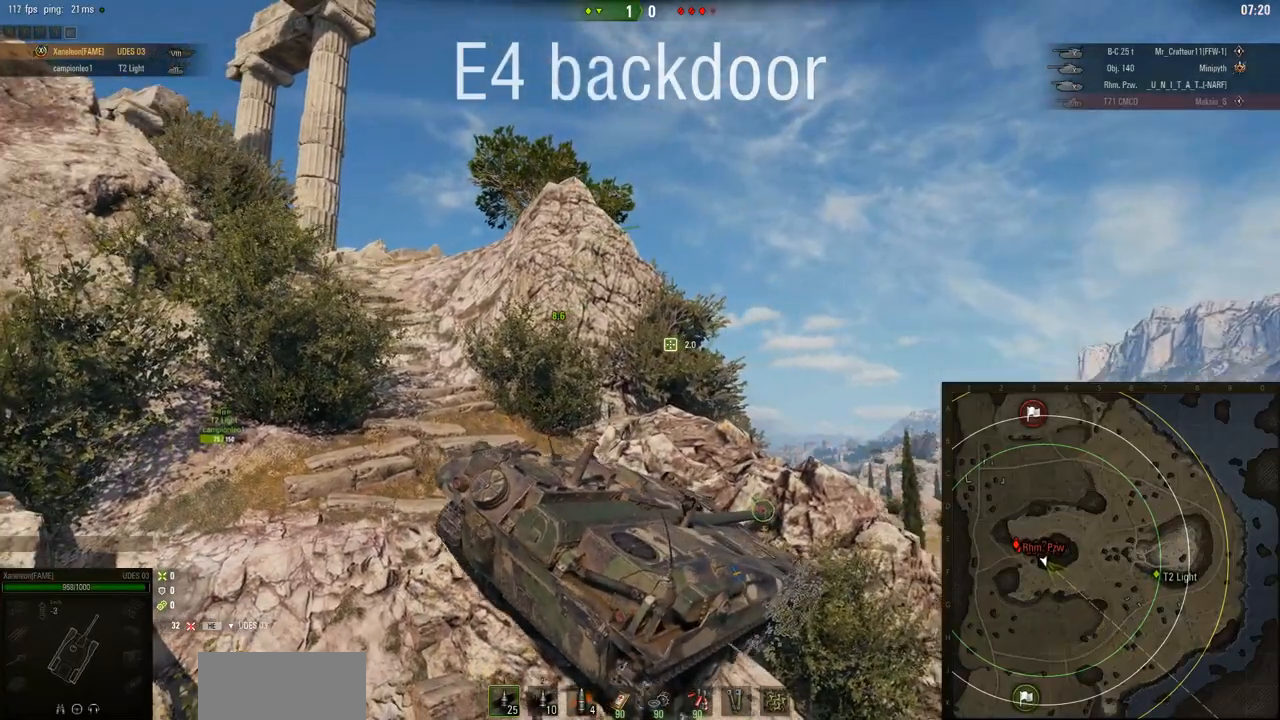
{"keys": [], "mouse": ["right"], "events": []}
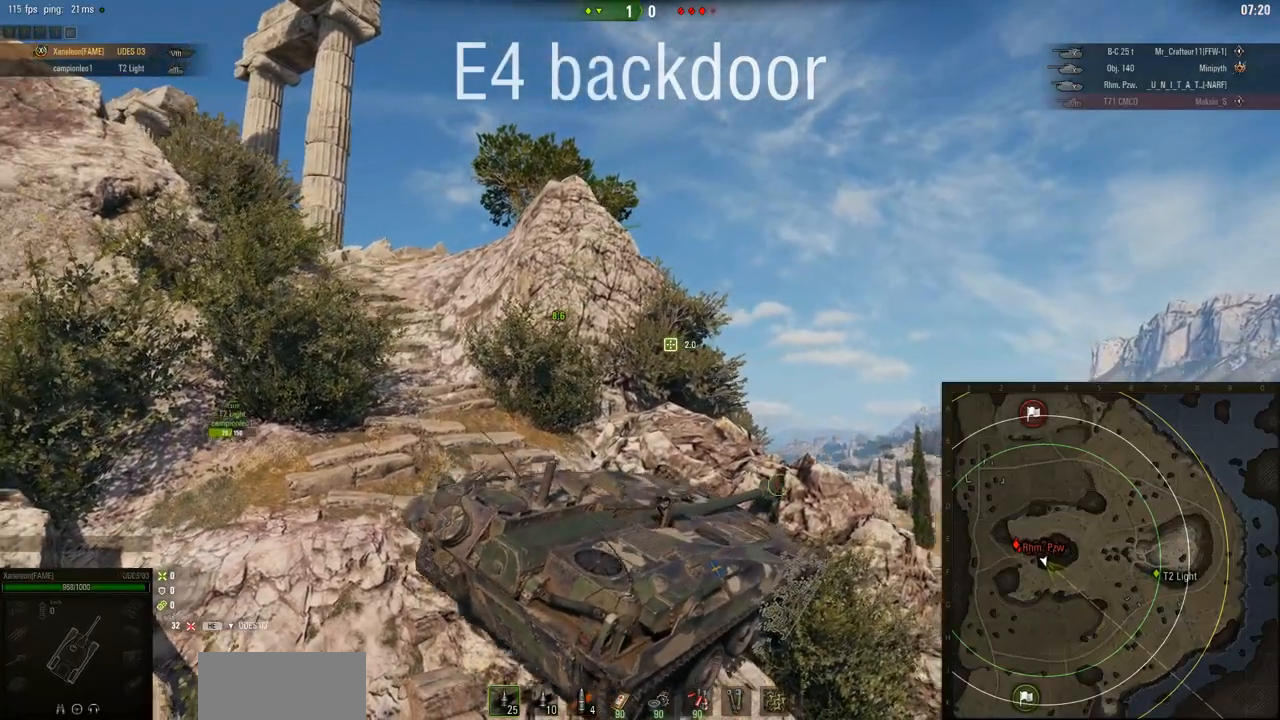
{"keys": [], "mouse": ["right"], "events": []}
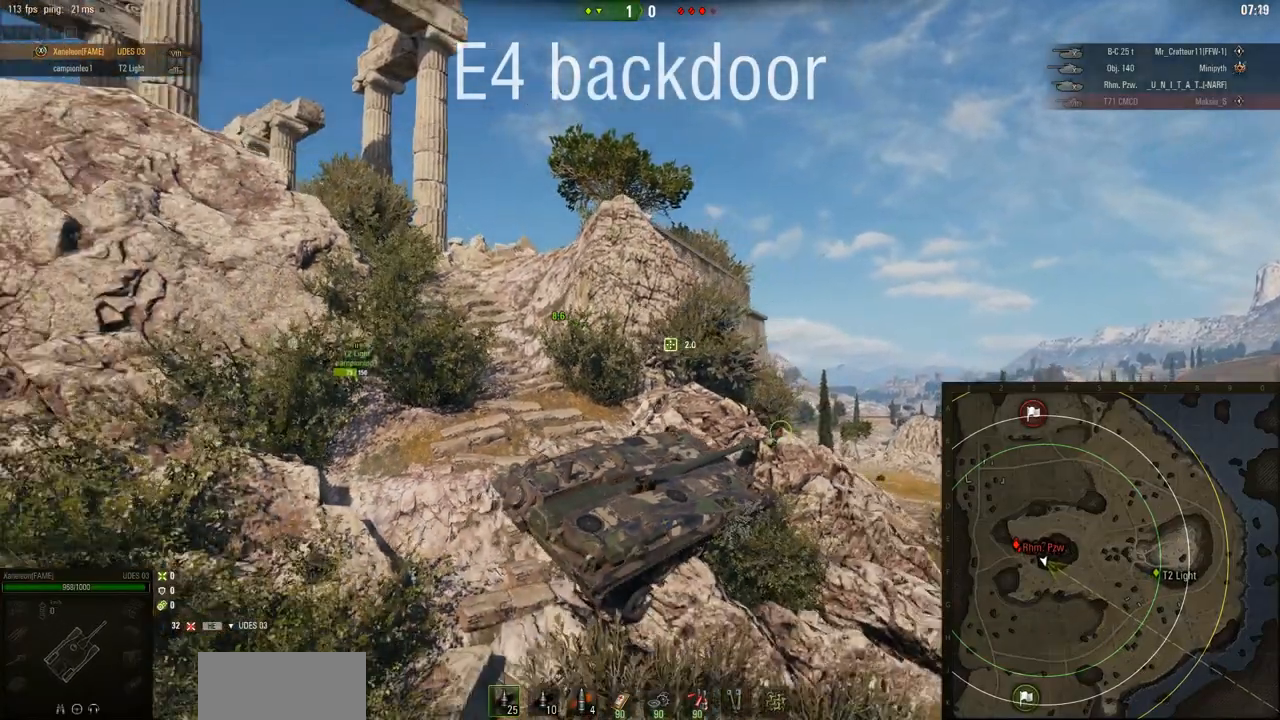
{"keys": [], "mouse": ["right"], "events": []}
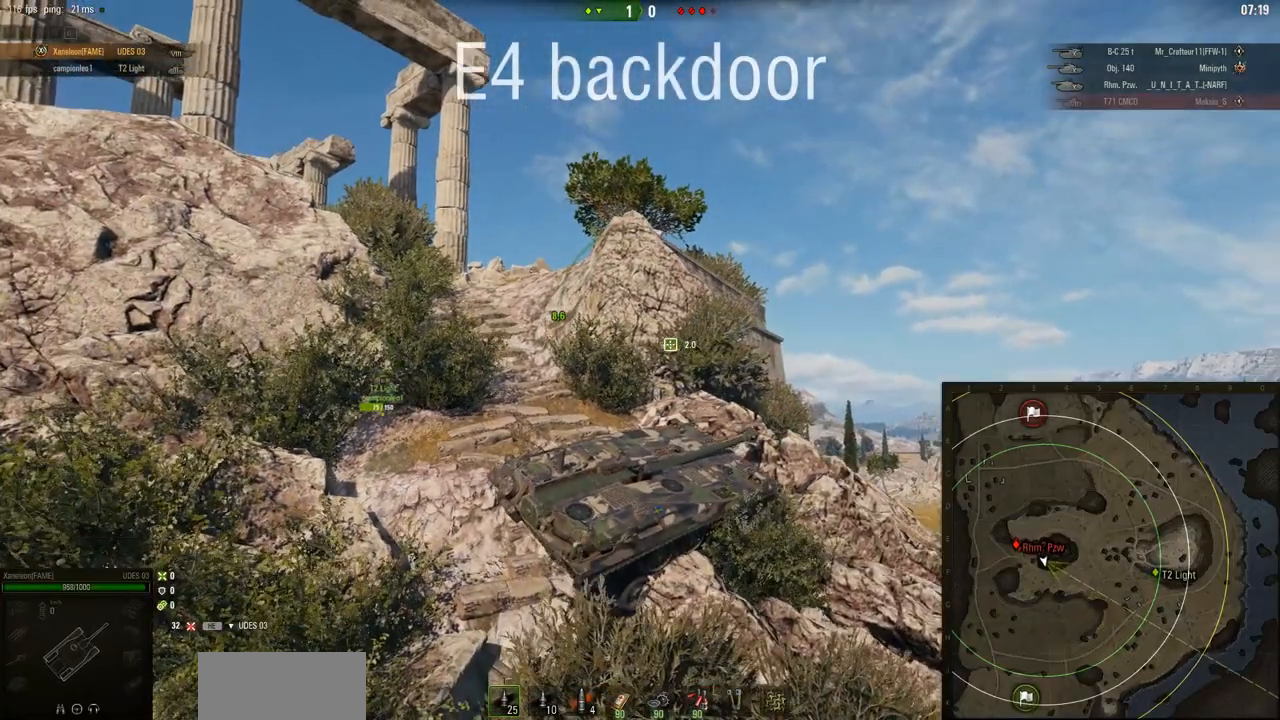
{"keys": ["w"], "mouse": ["right"], "events": [[367, "w", "down"]]}
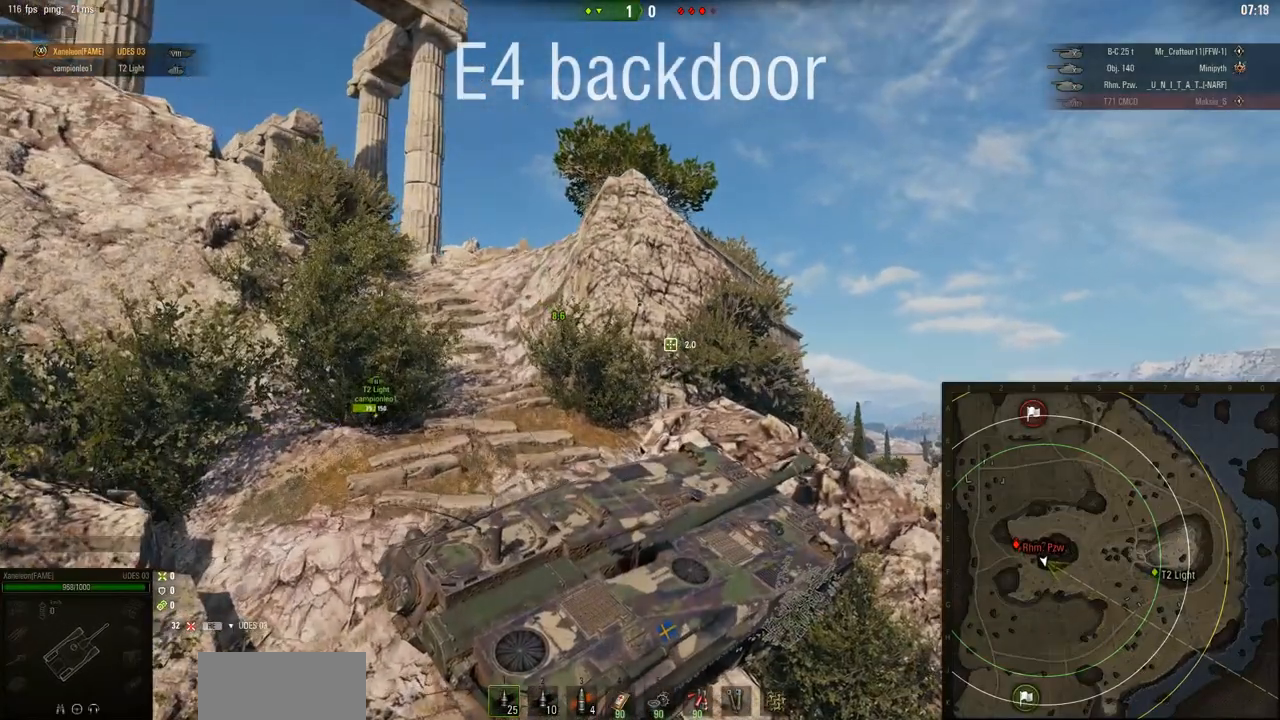
{"keys": ["d", "w"], "mouse": ["right"], "events": [[67, "a", "down"], [250, "a", "up"], [401, "d", "down"]]}
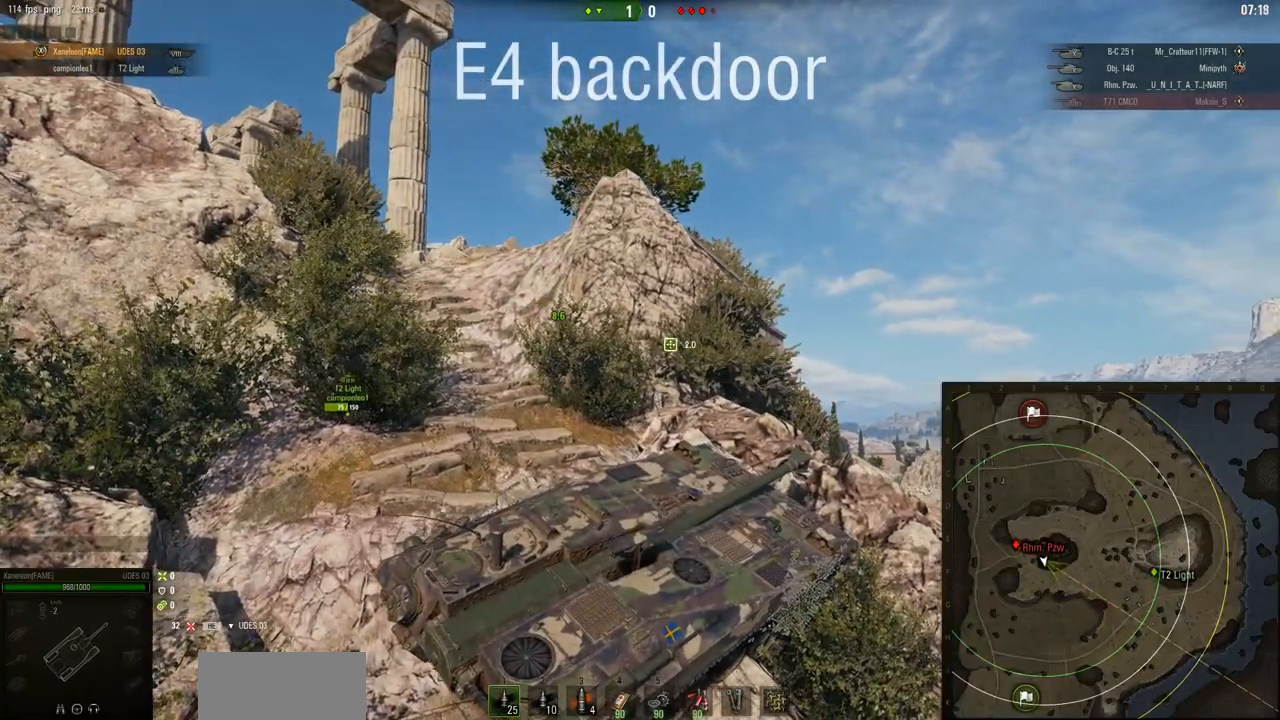
{"keys": ["d", "w"], "mouse": ["right"], "events": [[100, "d", "up"], [150, "d", "down"]]}
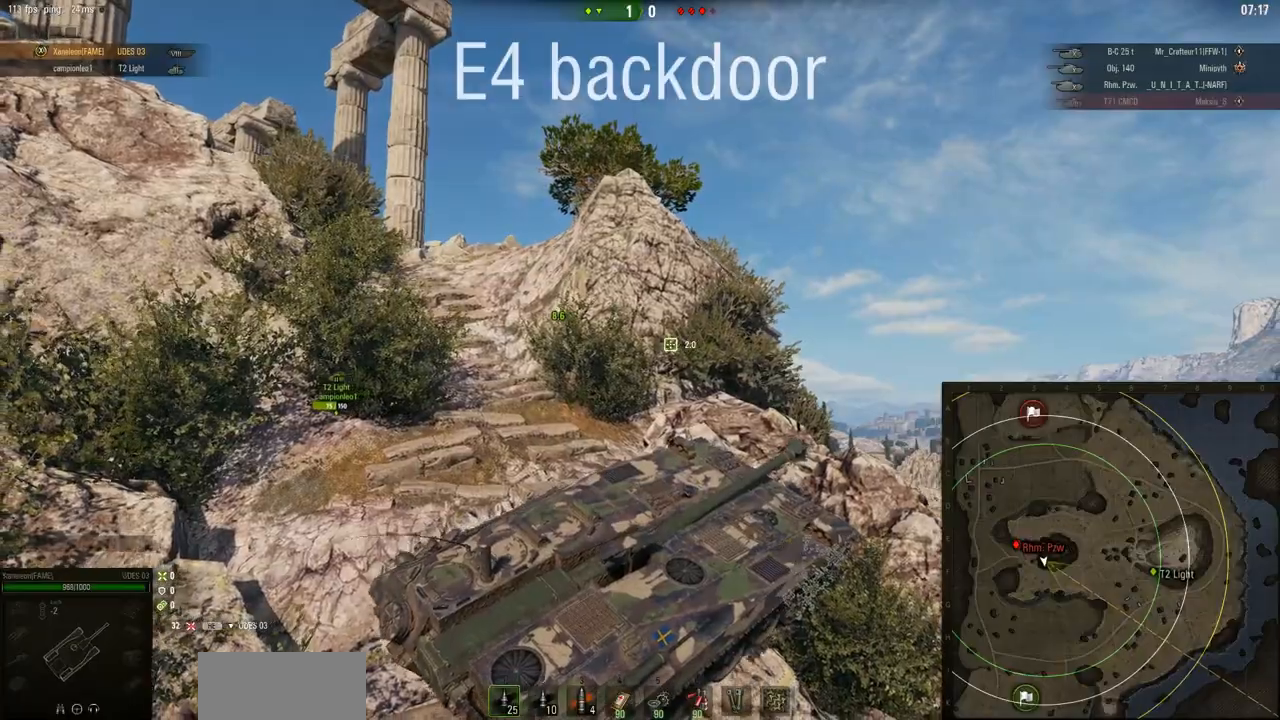
{"keys": ["w"], "mouse": ["right"], "events": [[300, "d", "up"]]}
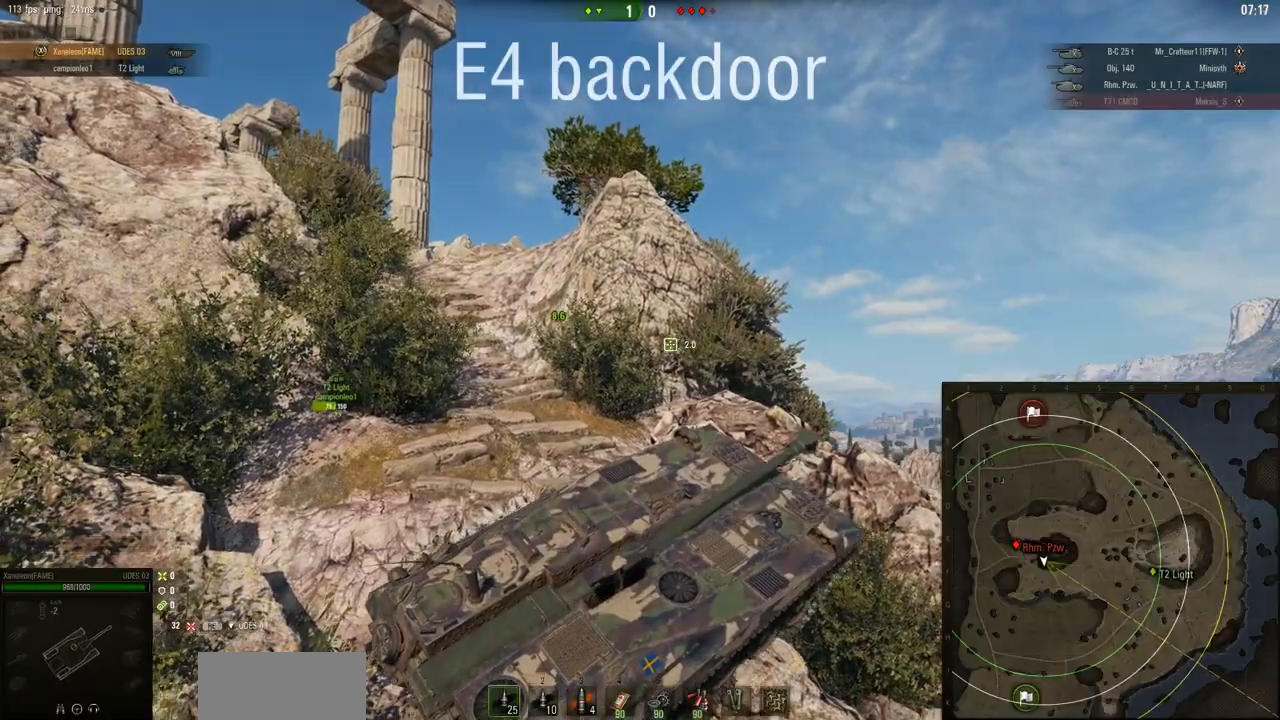
{"keys": ["a", "s"], "mouse": ["right"], "events": [[166, "w", "up"], [233, "s", "down"], [467, "a", "down"]]}
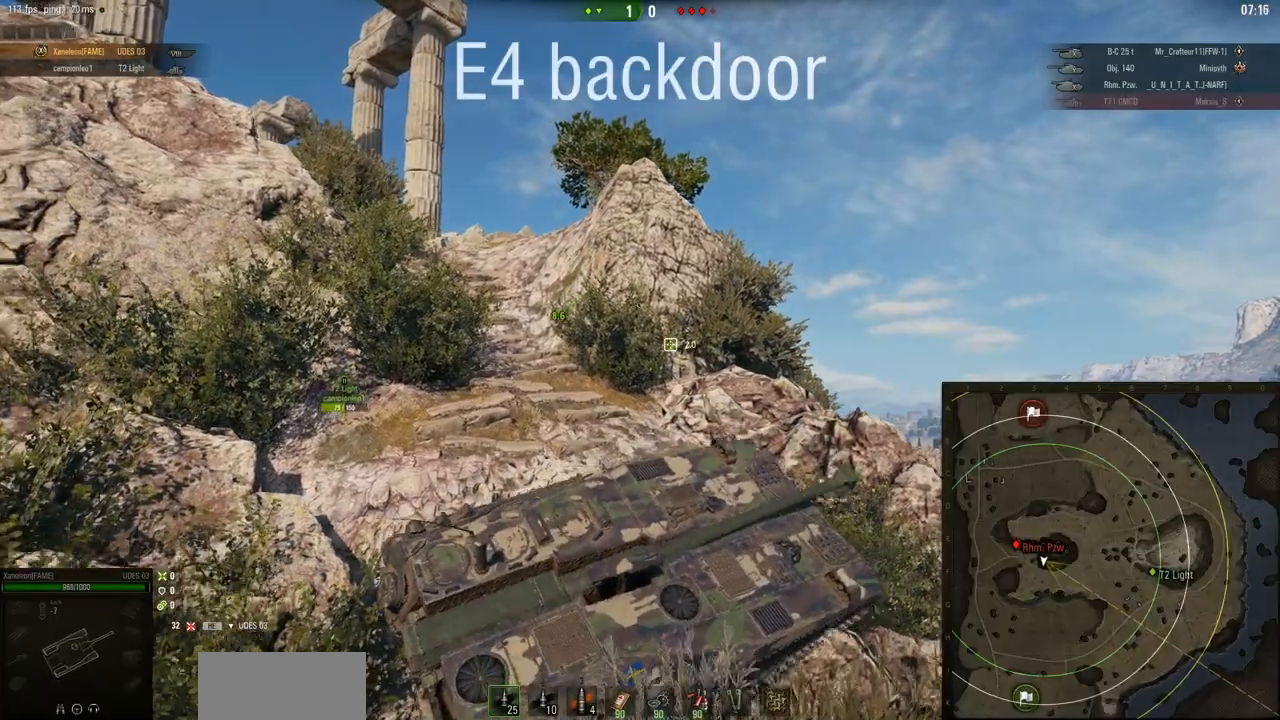
{"keys": ["d", "s"], "mouse": ["right"], "events": [[134, "a", "up"], [167, "d", "down"]]}
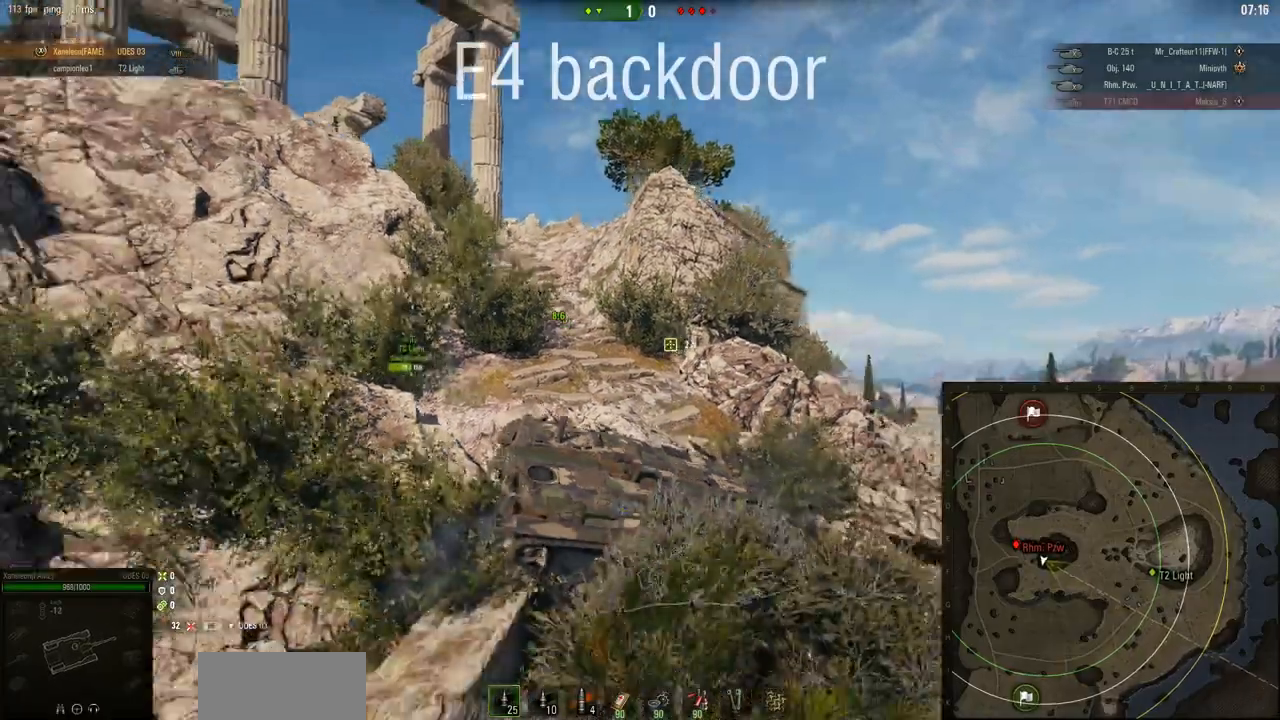
{"keys": ["s"], "mouse": ["right"], "events": [[467, "d", "up"]]}
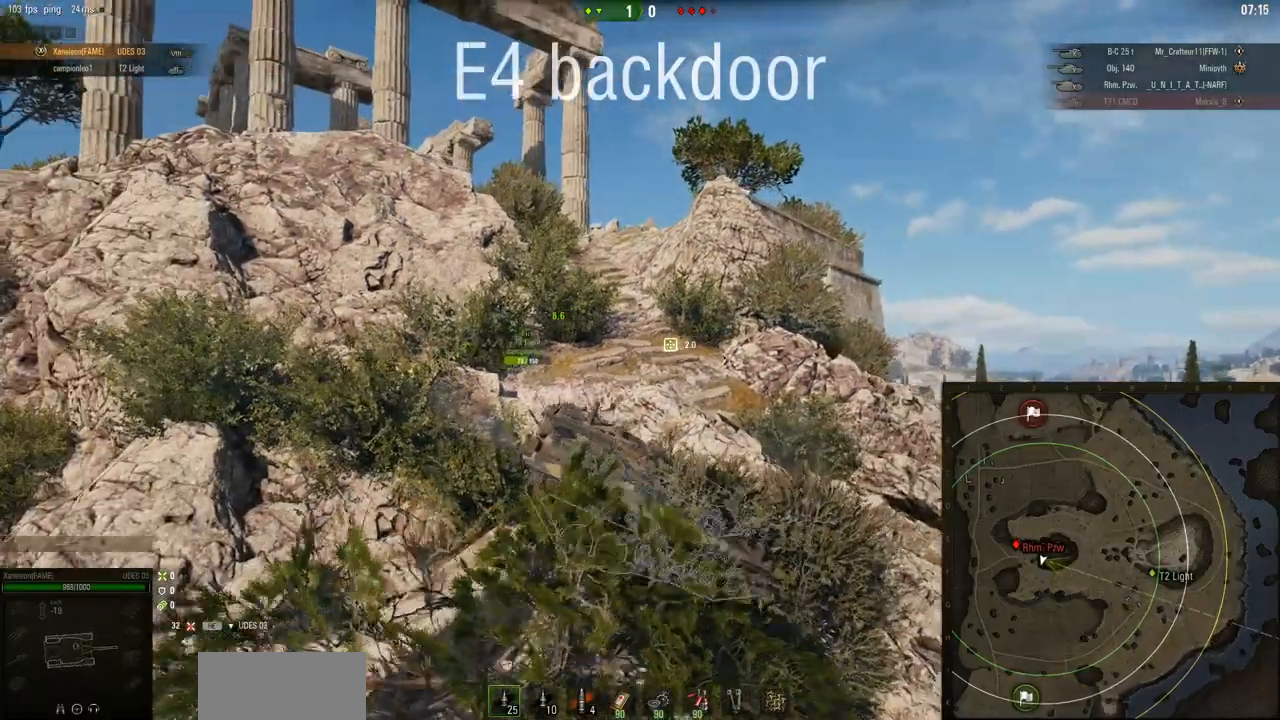
{"keys": ["a", "w"], "mouse": ["right"], "events": [[234, "s", "up"], [284, "a", "down"], [434, "w", "down"]]}
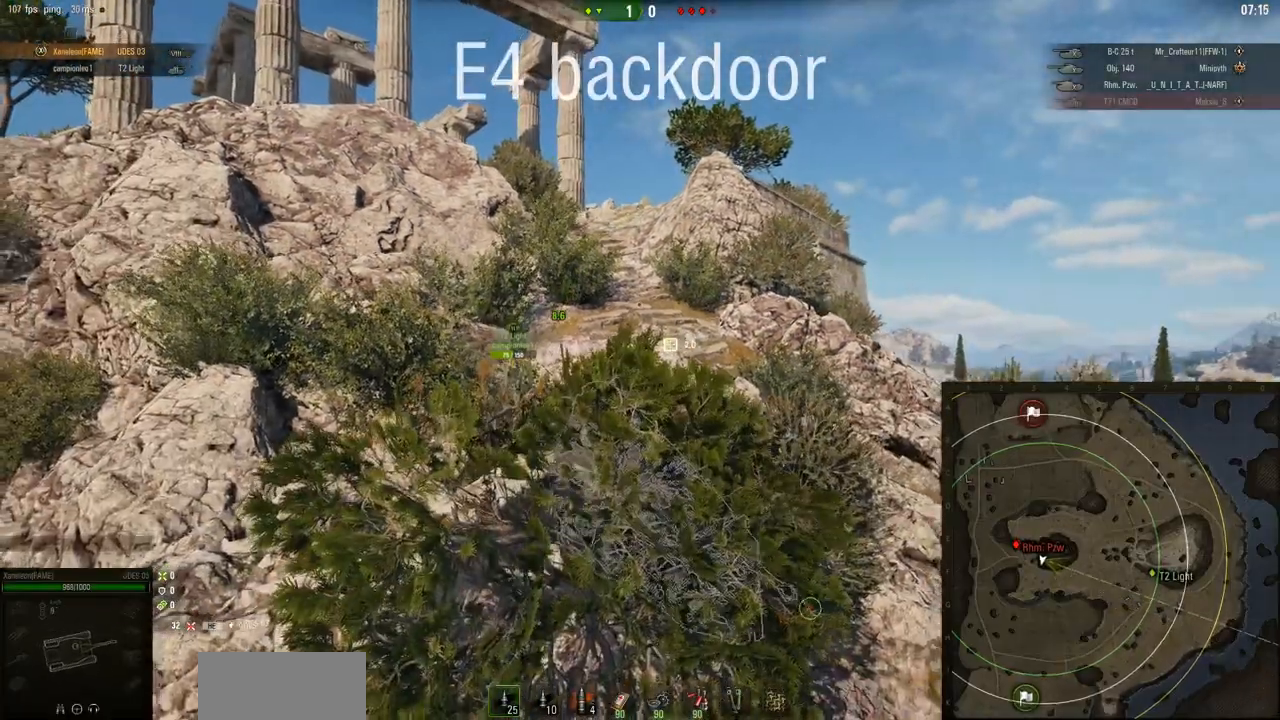
{"keys": [], "mouse": ["right"], "events": [[133, "w", "up"], [500, "a", "up"]]}
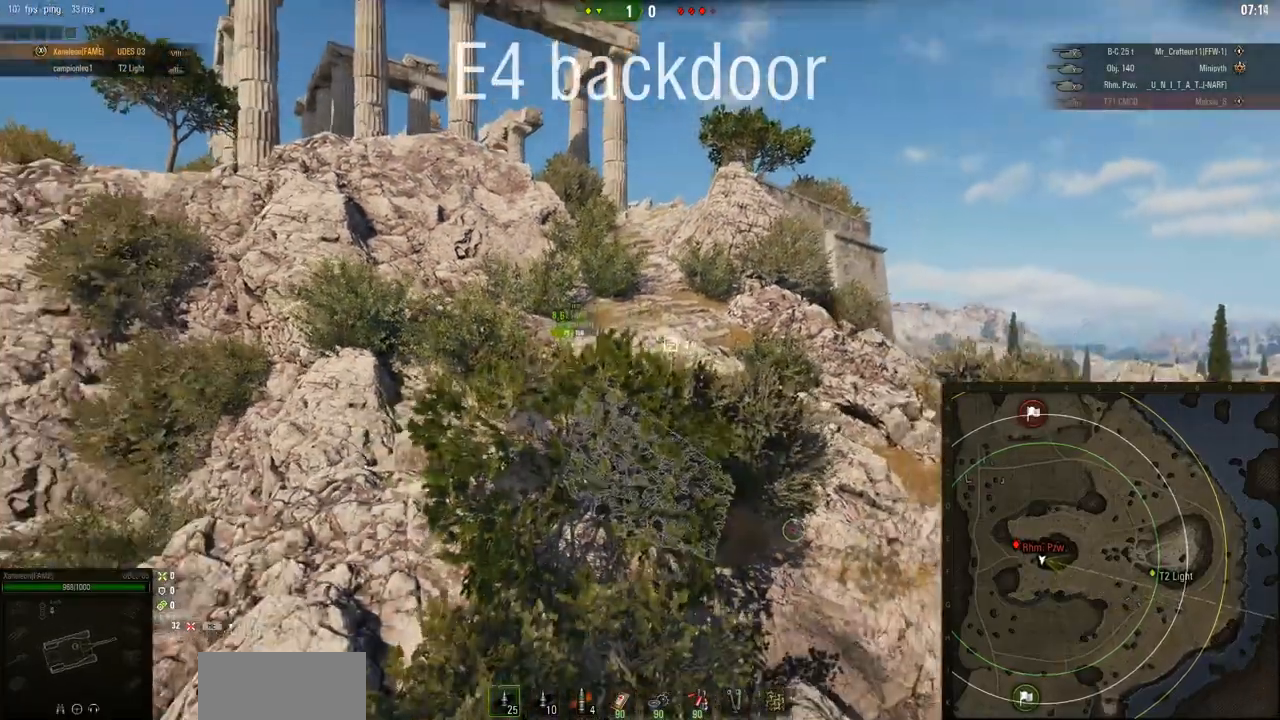
{"keys": [], "mouse": ["right"], "events": []}
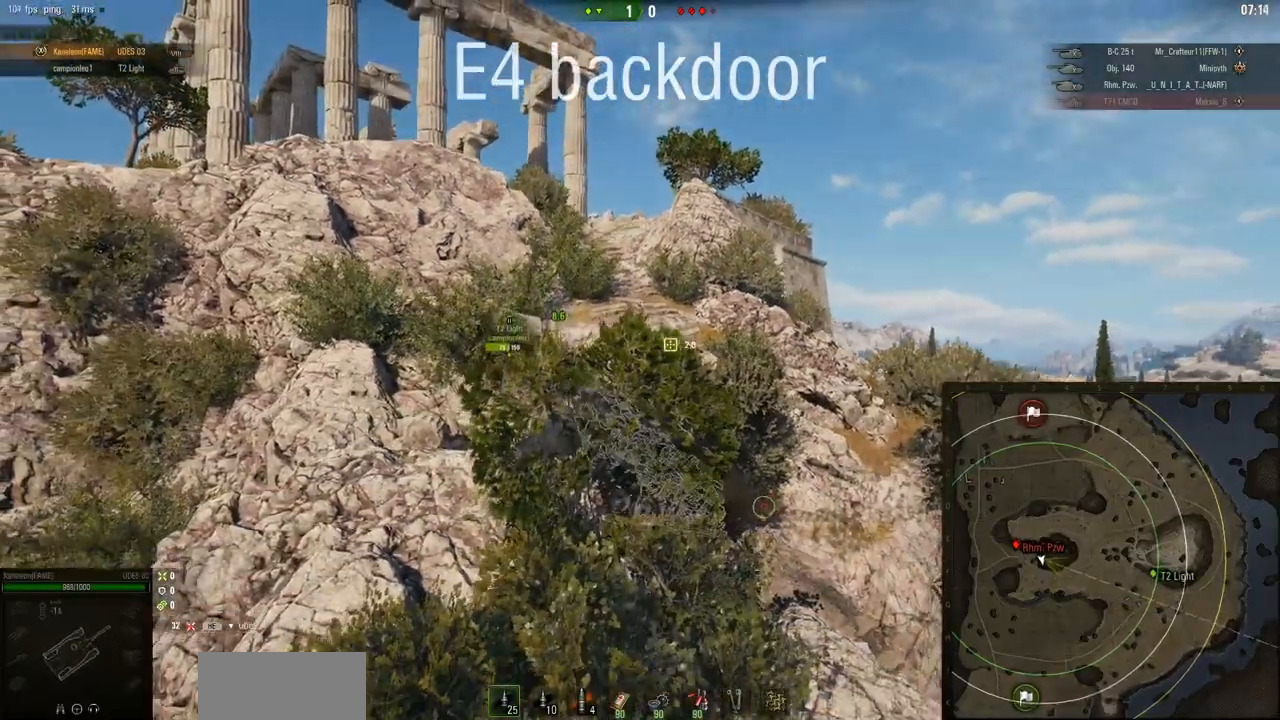
{"keys": ["w"], "mouse": ["right"], "events": [[400, "w", "down"]]}
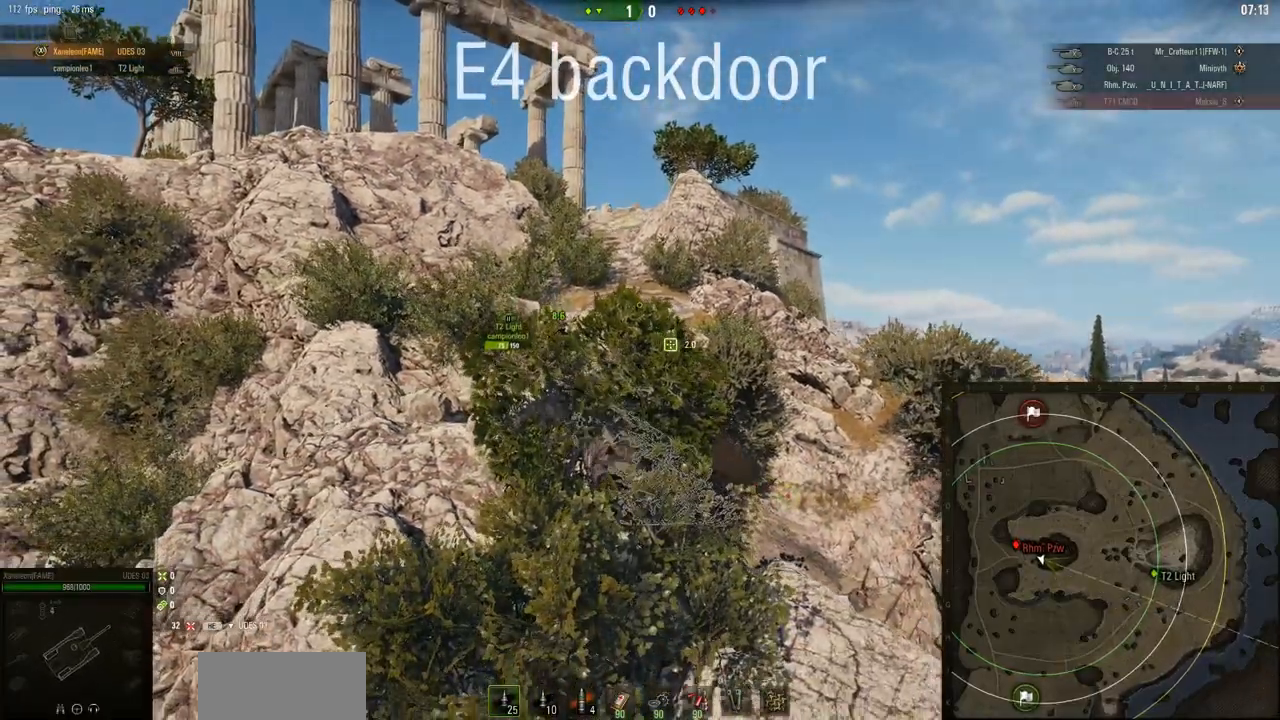
{"keys": ["a"], "mouse": ["right"], "events": [[200, "a", "down"], [284, "w", "up"]]}
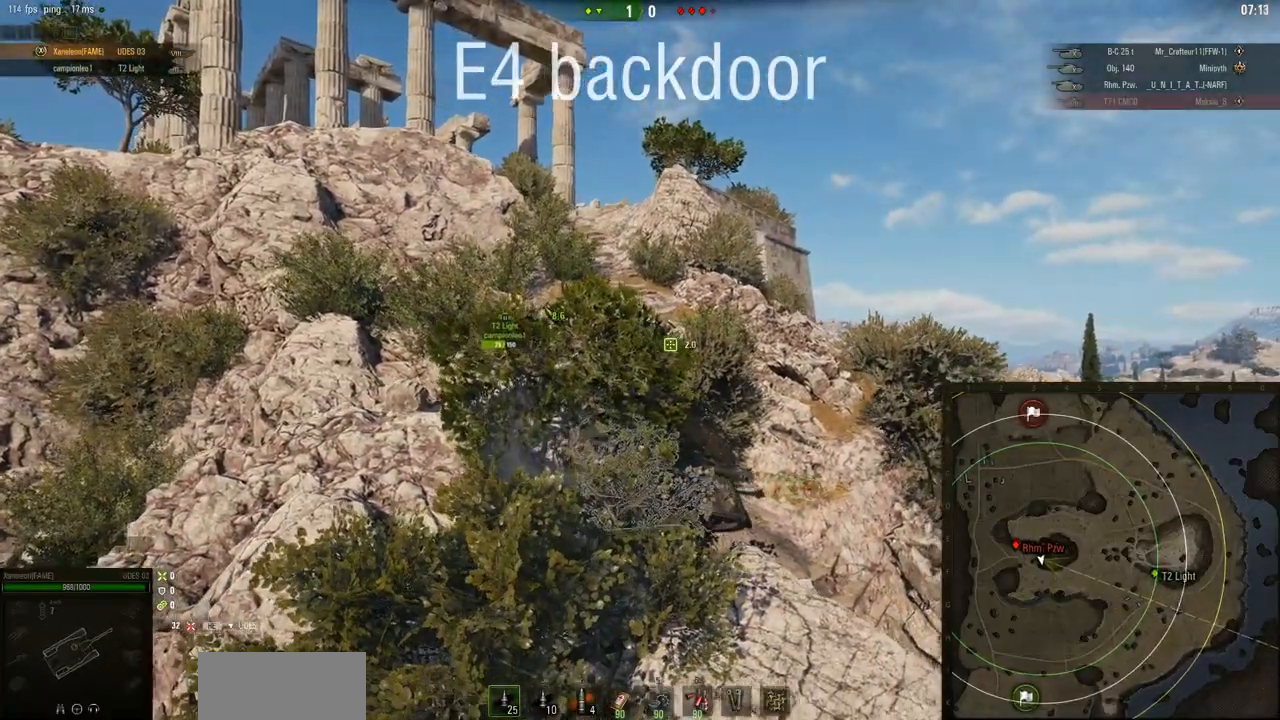
{"keys": ["a"], "mouse": ["right"], "events": []}
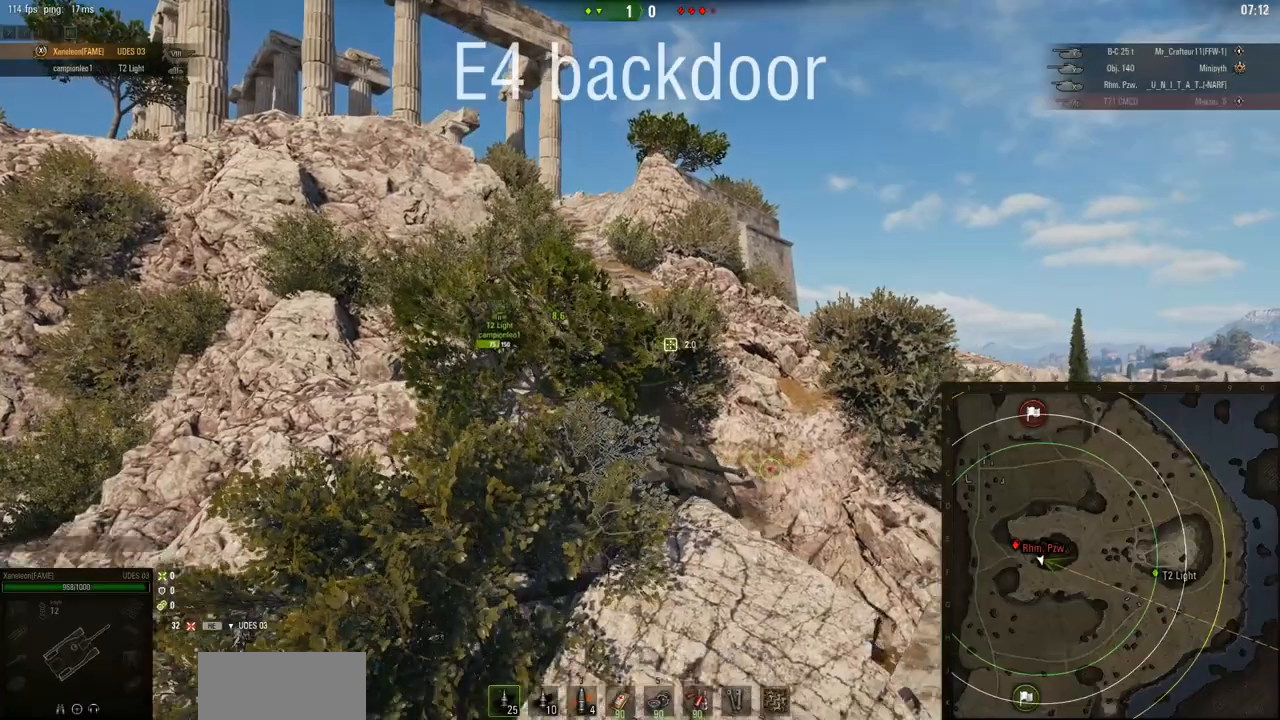
{"keys": [], "mouse": ["right"], "events": [[184, "a", "up"]]}
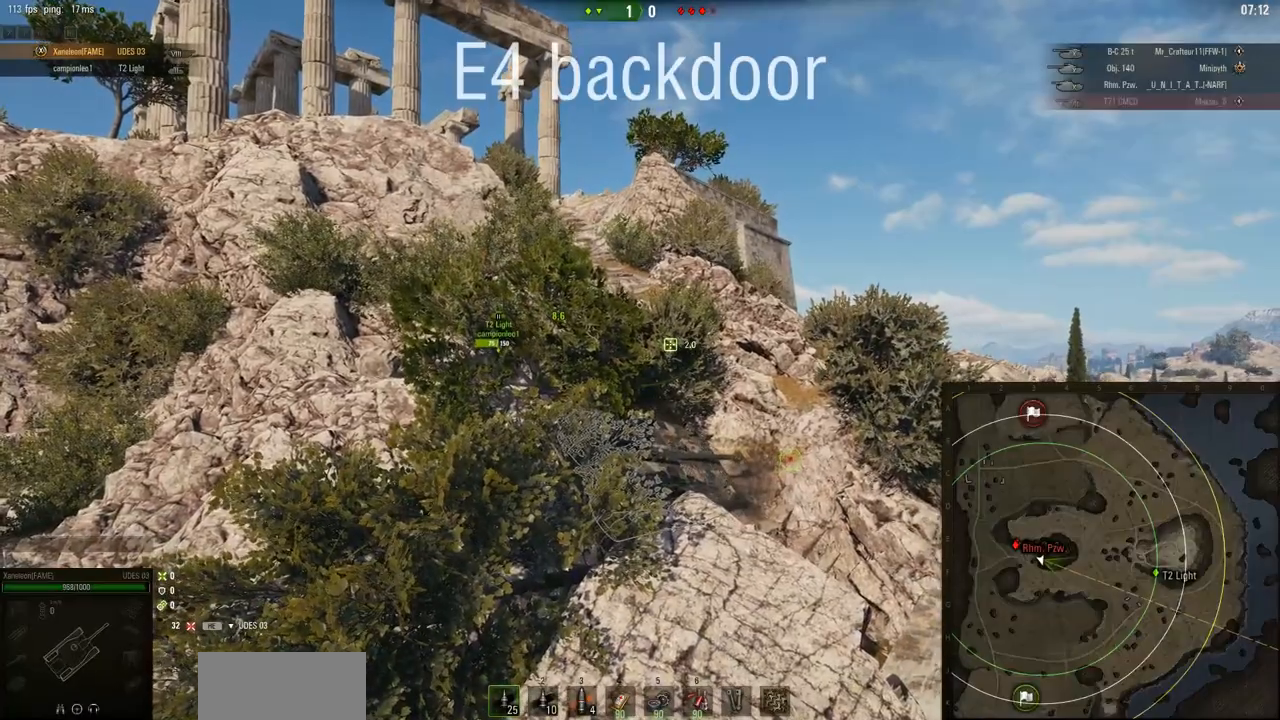
{"keys": ["a"], "mouse": ["right"], "events": [[250, "a", "down"]]}
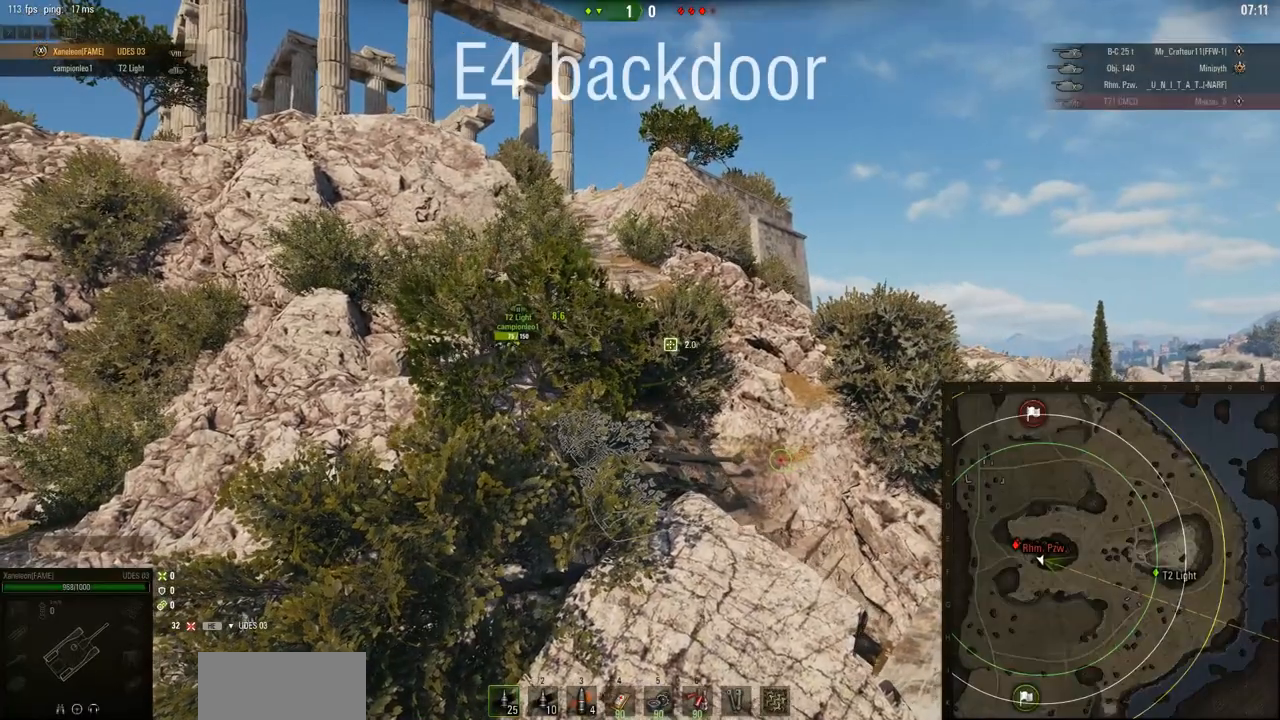
{"keys": [], "mouse": ["right"], "events": [[451, "a", "up"]]}
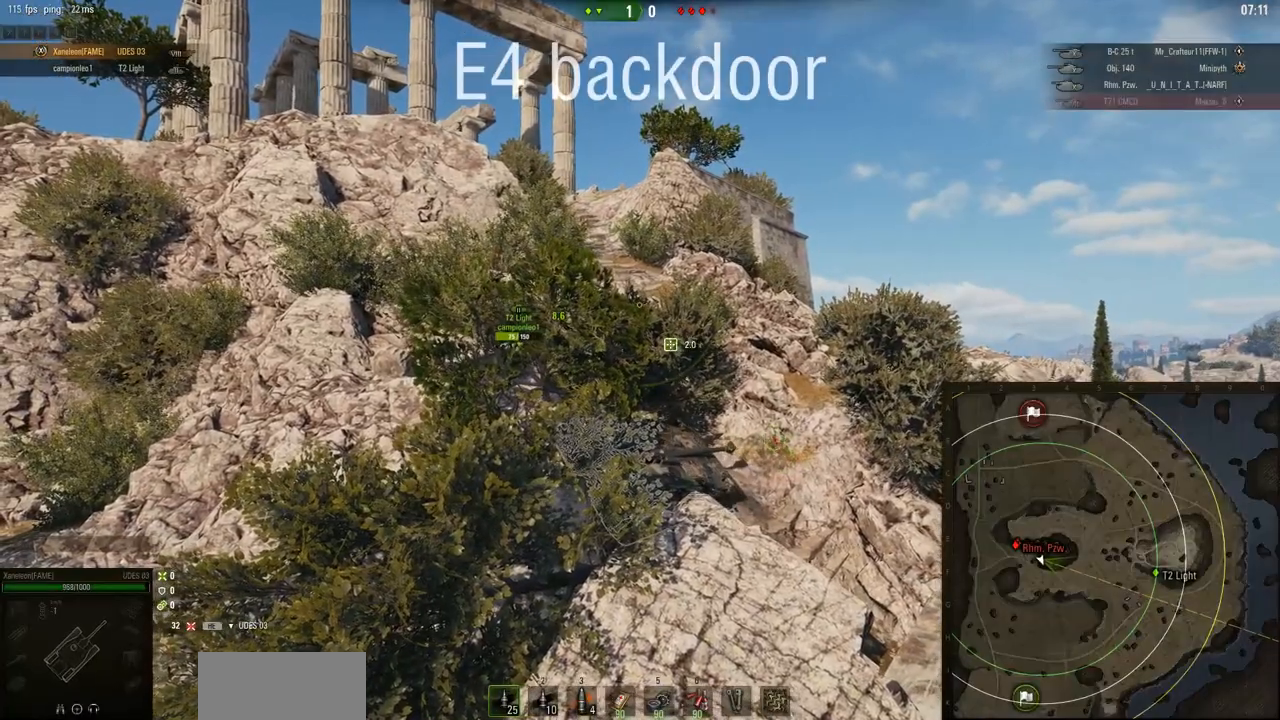
{"keys": [], "mouse": ["right"], "events": []}
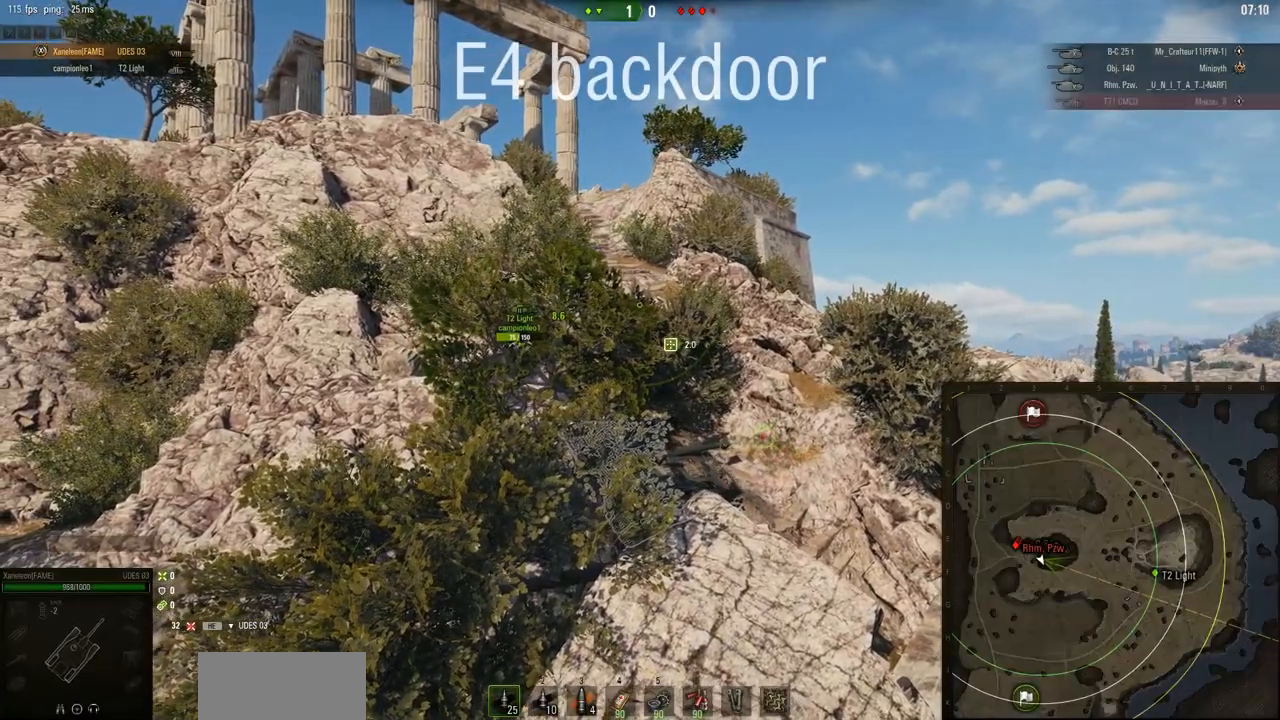
{"keys": [], "mouse": ["right"], "events": []}
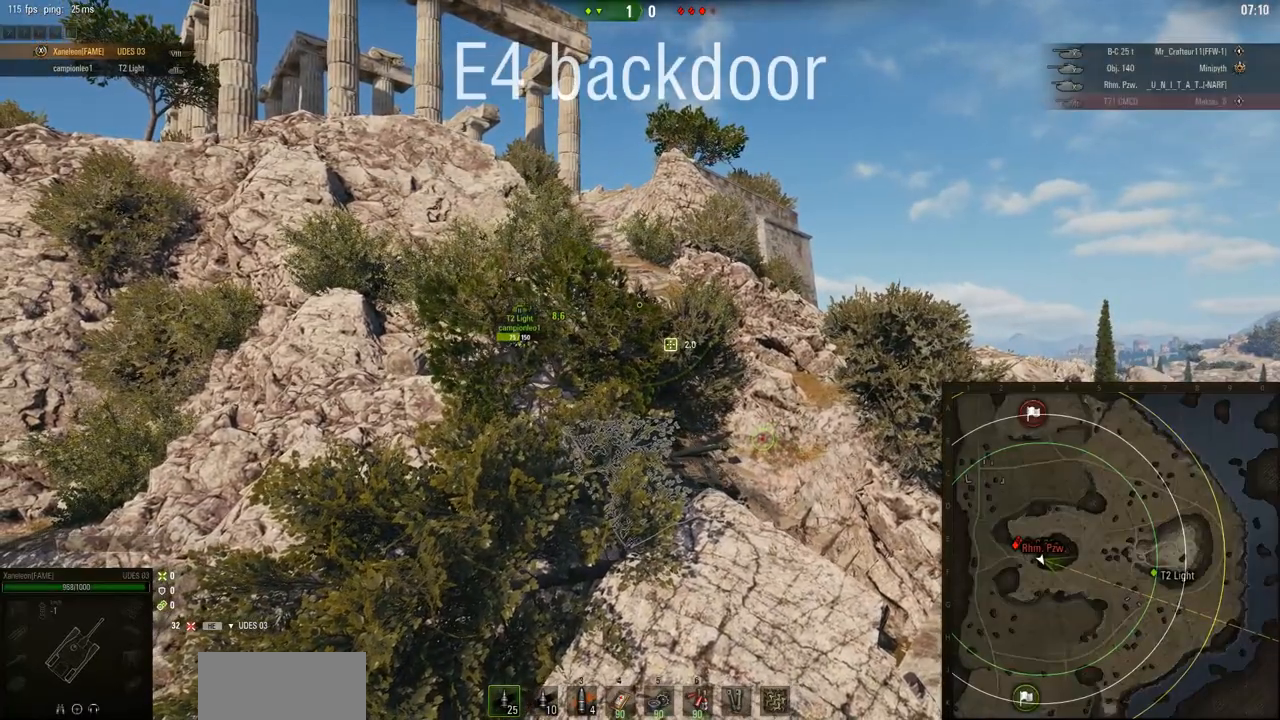
{"keys": [], "mouse": ["right"], "events": []}
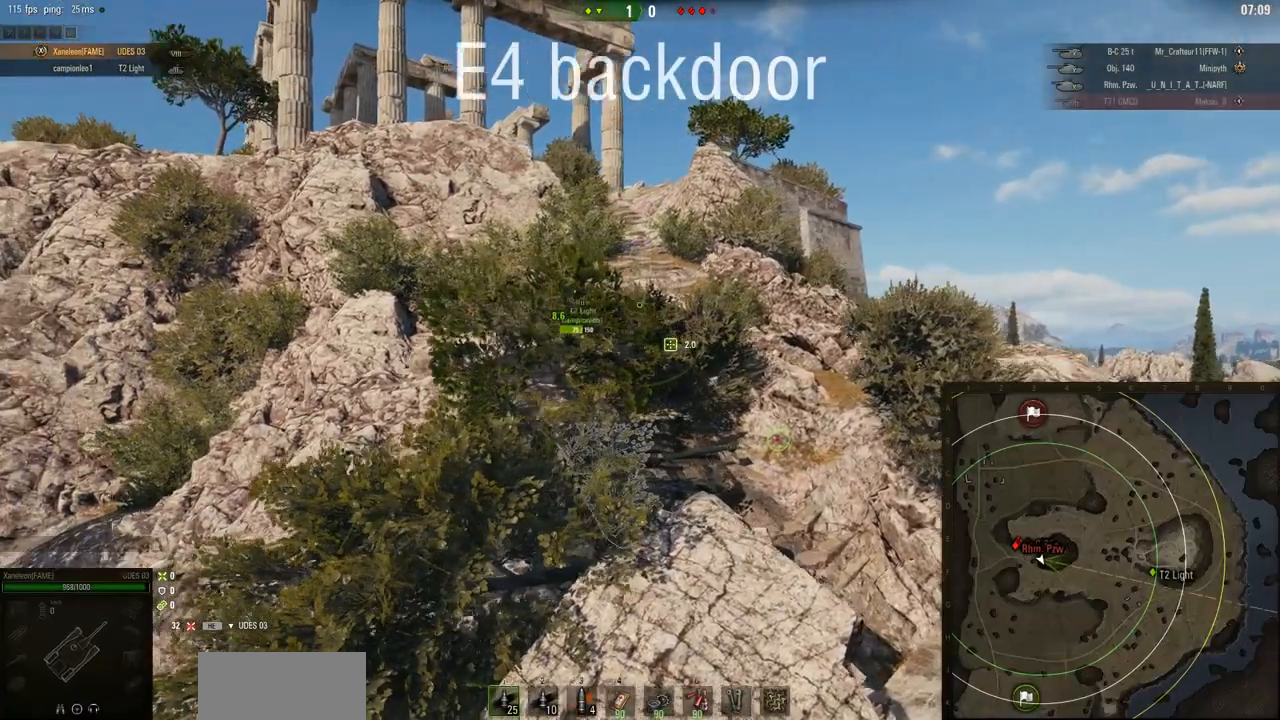
{"keys": [], "mouse": ["right"], "events": []}
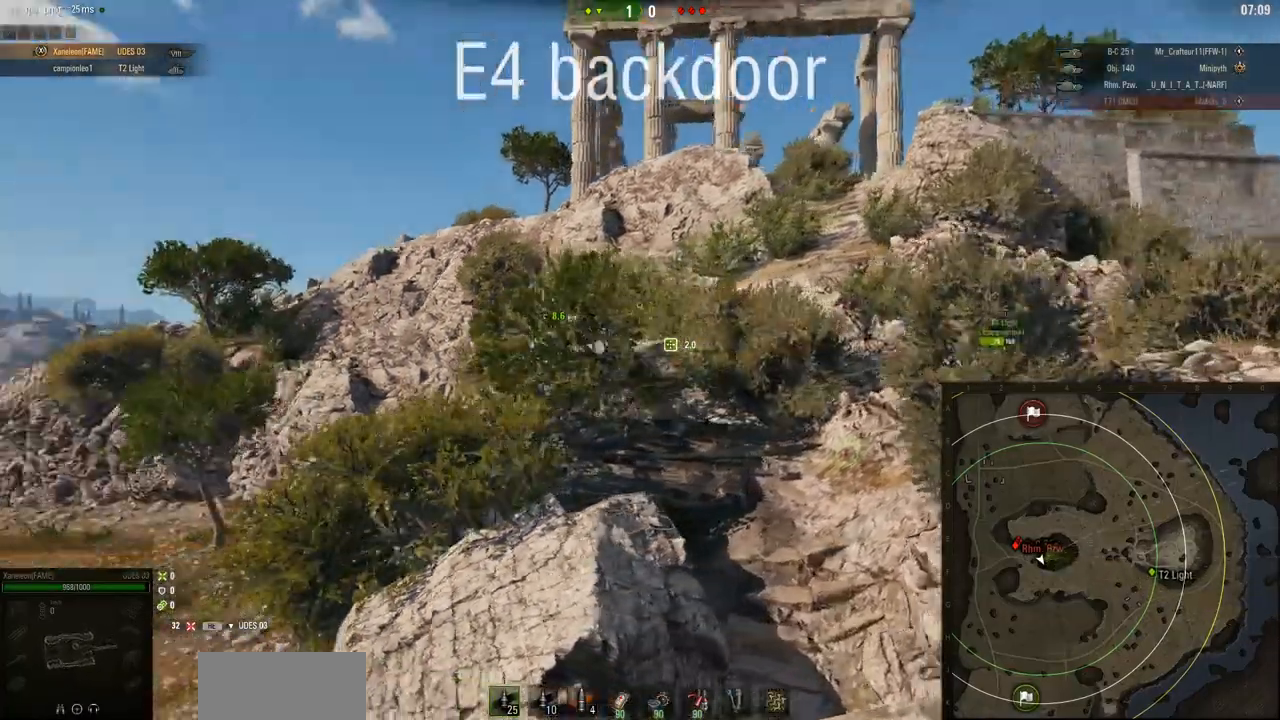
{"keys": ["a", "w"], "mouse": ["right"], "events": [[350, "a", "down"], [350, "w", "down"]]}
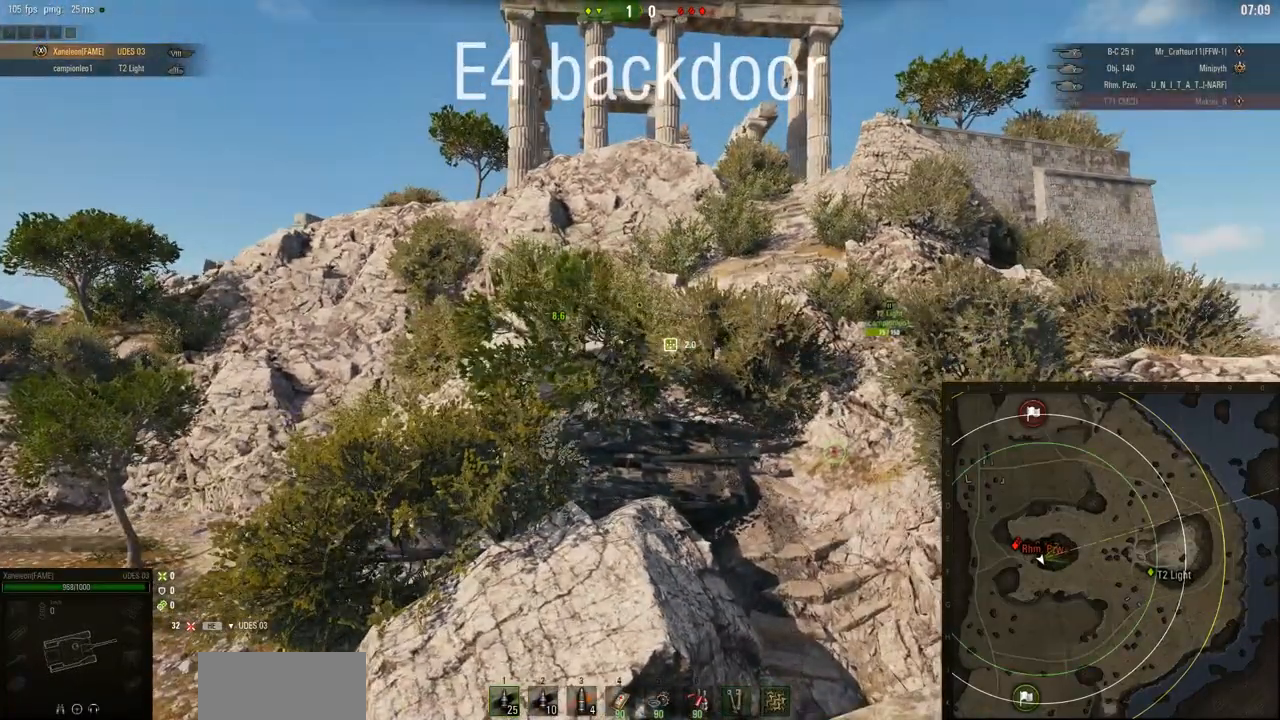
{"keys": ["w"], "mouse": ["right"], "events": [[167, "a", "up"]]}